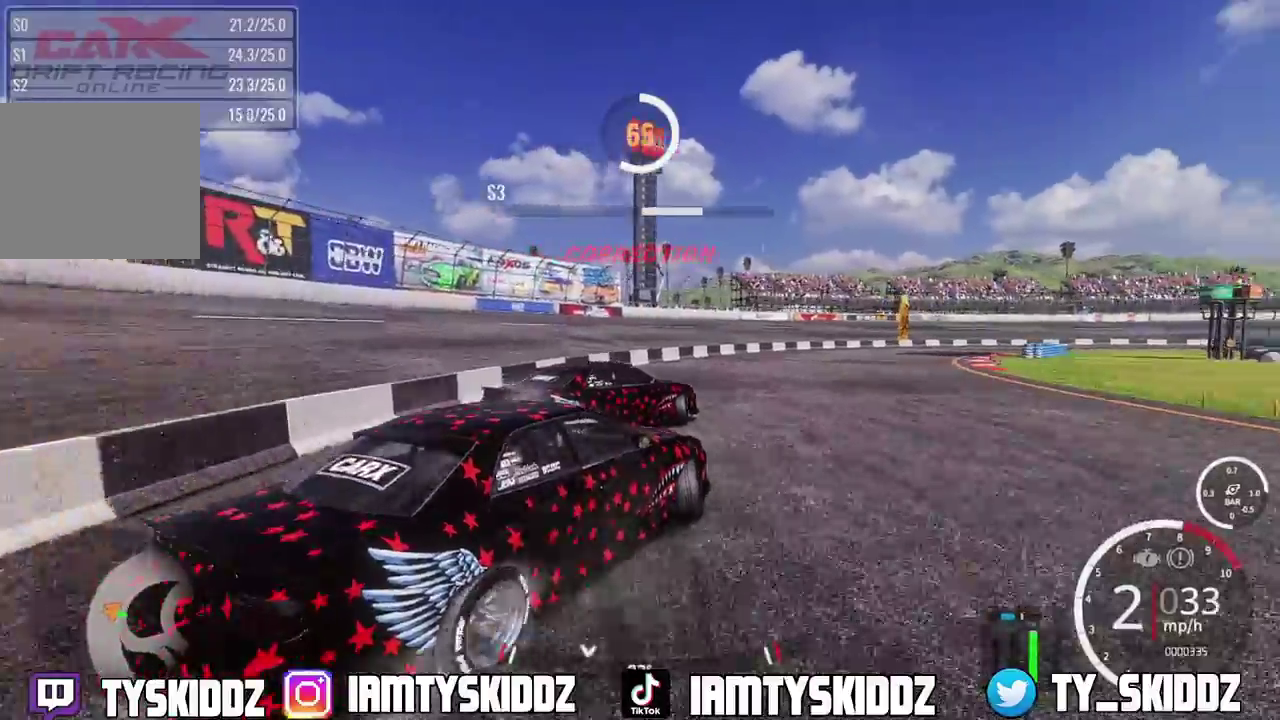
Gameplay with a controller (PlayStation layout); each line is a JSON object with the inputs held at the frame after it (dt_ms = milliseconds from this image to that frame). "events" lists button and stick changes between this image and that frame as [ms after this image, input, new state], when the widget could be followed in between. This document gives stick clicks only as held states, not as events.
{"dt_ms": 400, "buttons": ["R2"], "left_stick": "up", "right_stick": "center", "events": []}
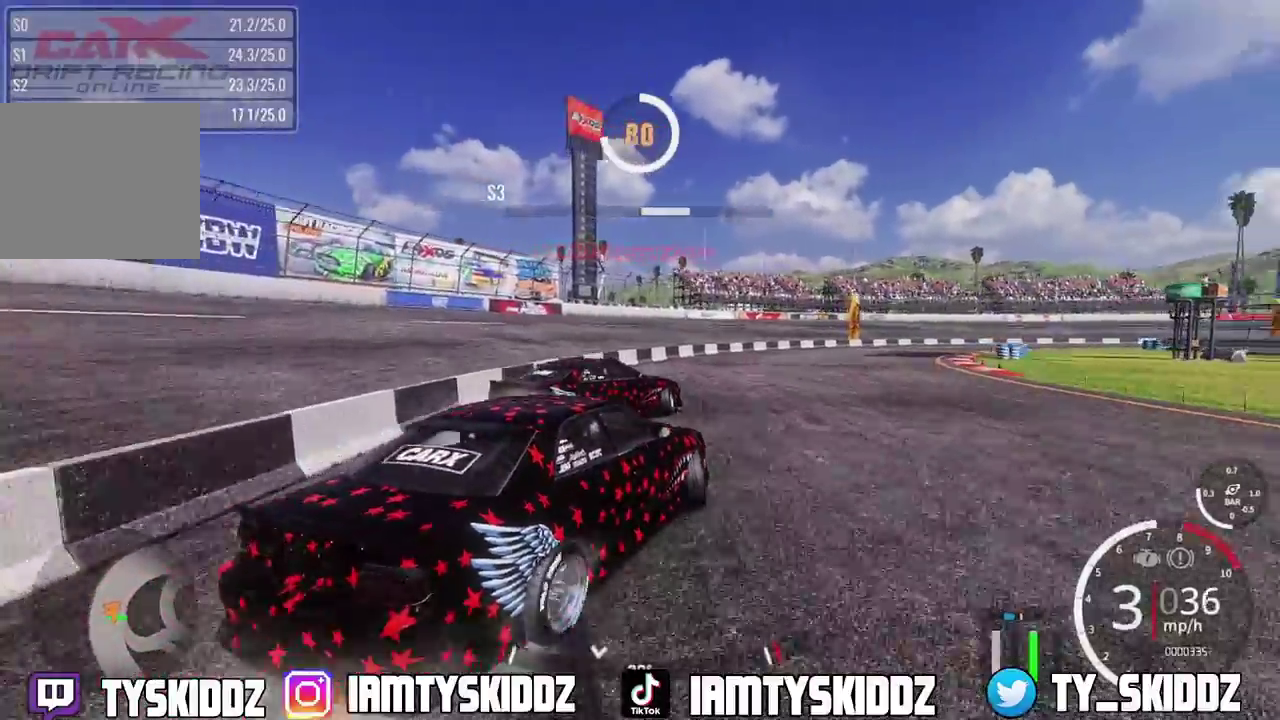
{"dt_ms": 800, "buttons": ["R2"], "left_stick": "up", "right_stick": "center", "events": []}
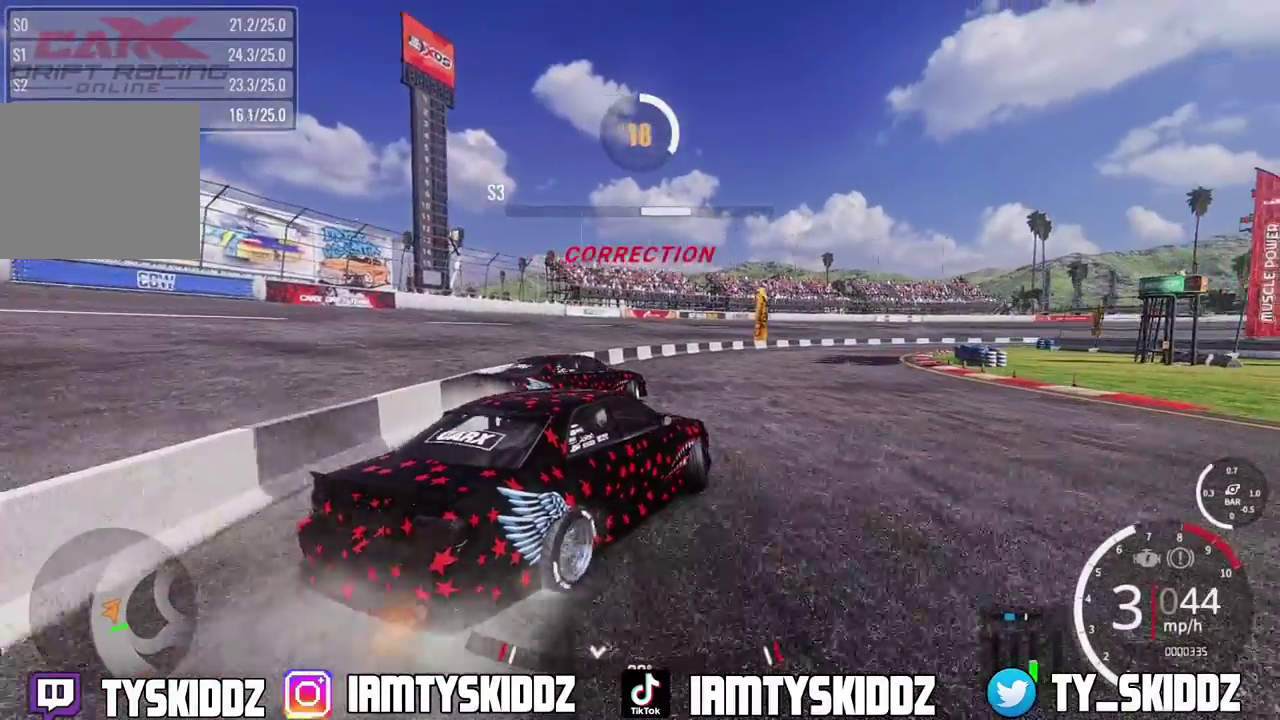
{"dt_ms": 300, "buttons": ["R2"], "left_stick": "up-right", "right_stick": "center", "events": [[83, "left_stick", "up-right"]]}
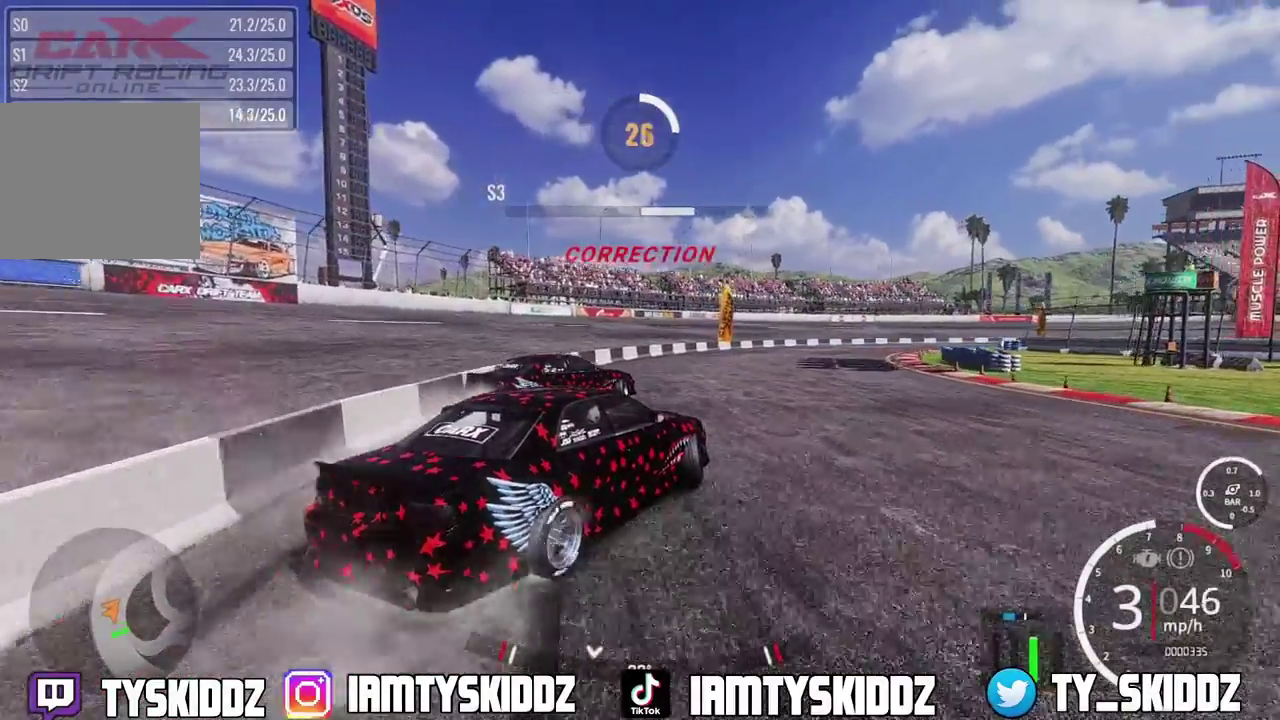
{"dt_ms": 600, "buttons": ["R2"], "left_stick": "up-right", "right_stick": "center", "events": []}
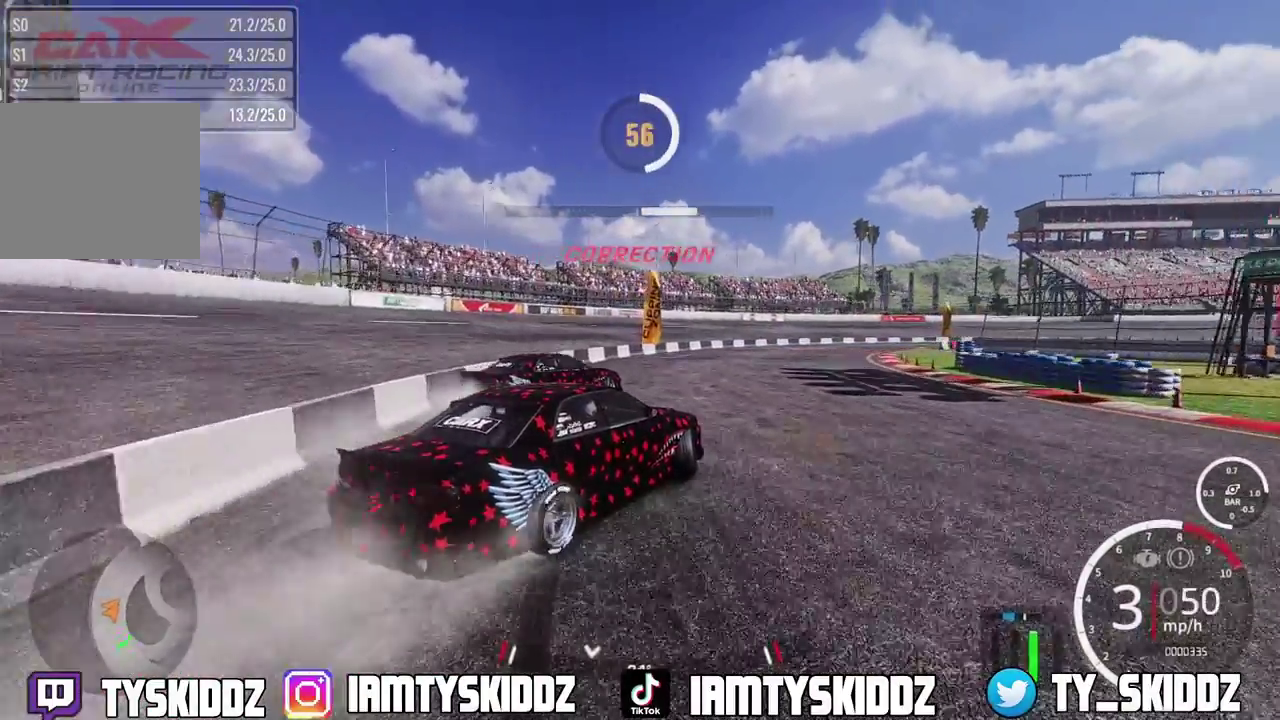
{"dt_ms": 400, "buttons": ["R2"], "left_stick": "up-right", "right_stick": "center", "events": []}
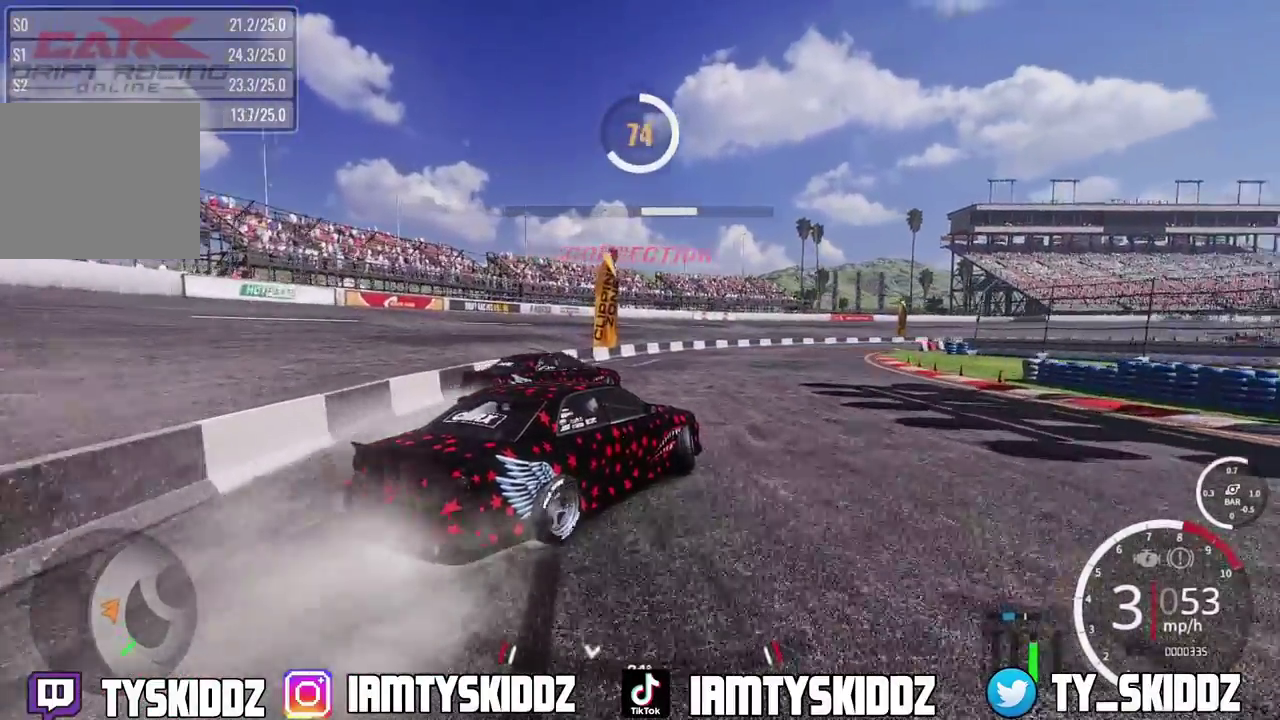
{"dt_ms": 400, "buttons": ["R2"], "left_stick": "up-right", "right_stick": "center", "events": []}
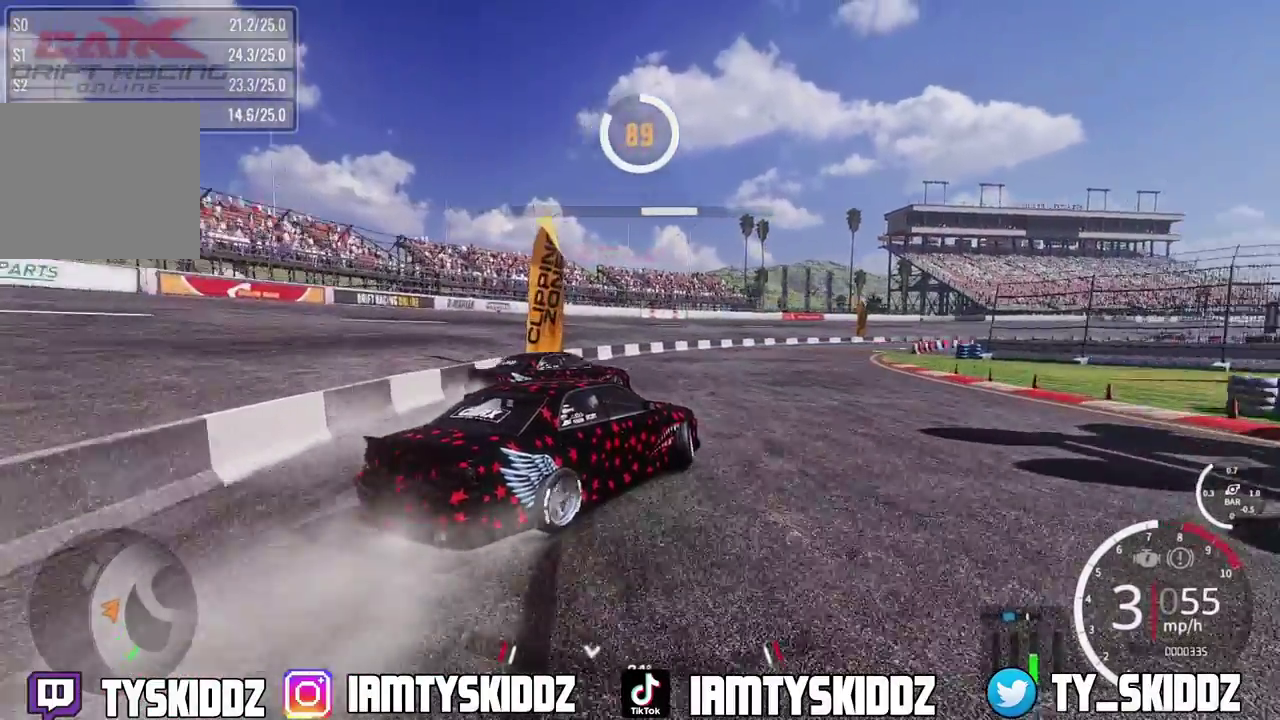
{"dt_ms": 800, "buttons": ["R2"], "left_stick": "up-right", "right_stick": "center", "events": []}
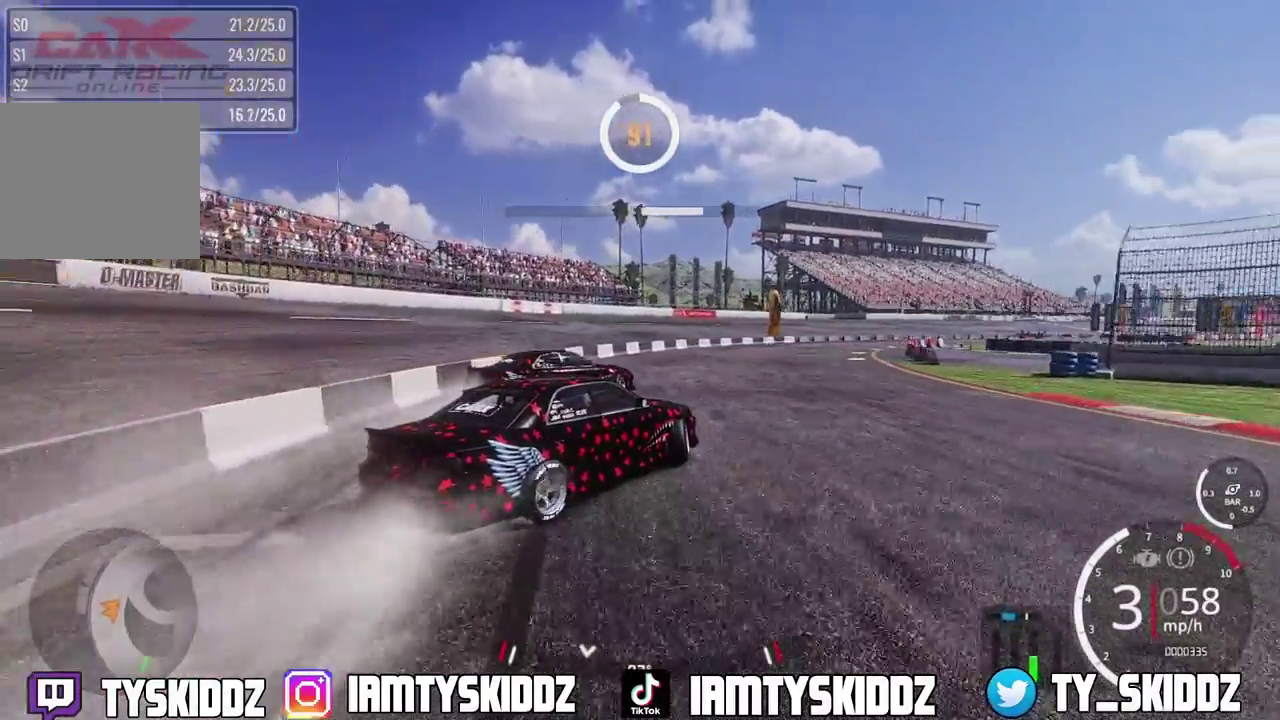
{"dt_ms": 300, "buttons": ["R2"], "left_stick": "up-right", "right_stick": "center", "events": []}
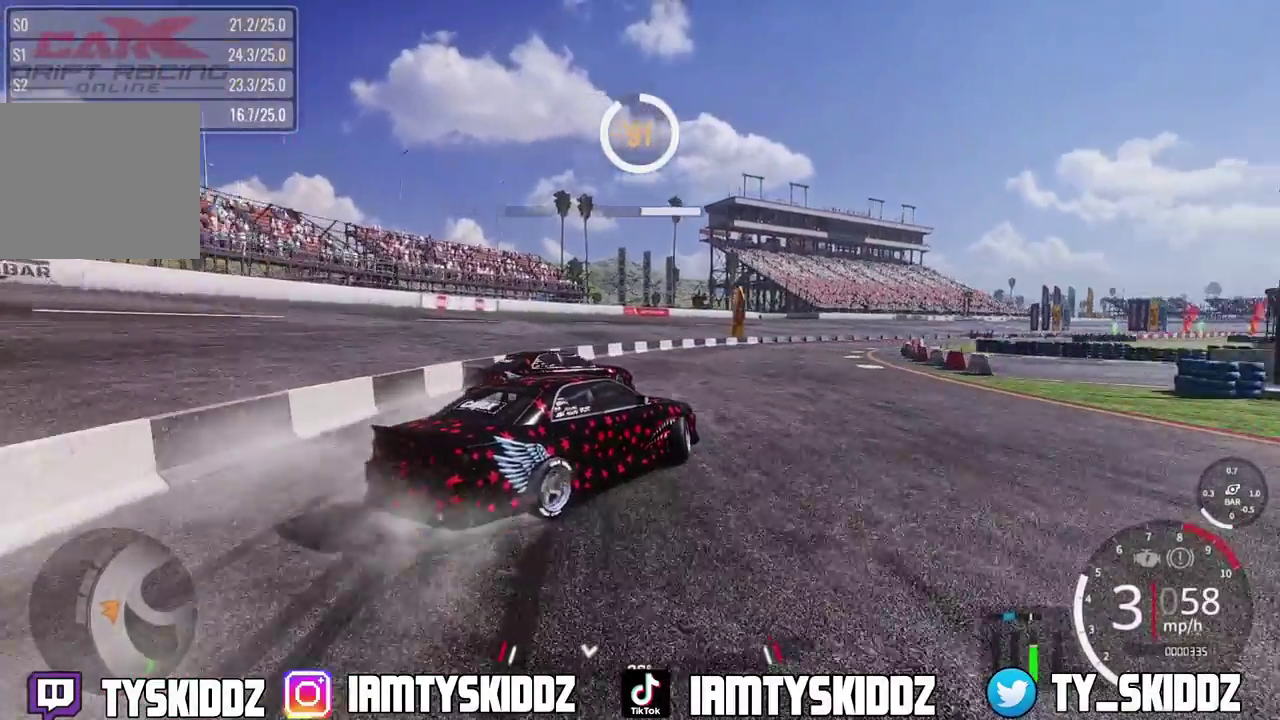
{"dt_ms": 600, "buttons": ["R2"], "left_stick": "up-right", "right_stick": "center", "events": []}
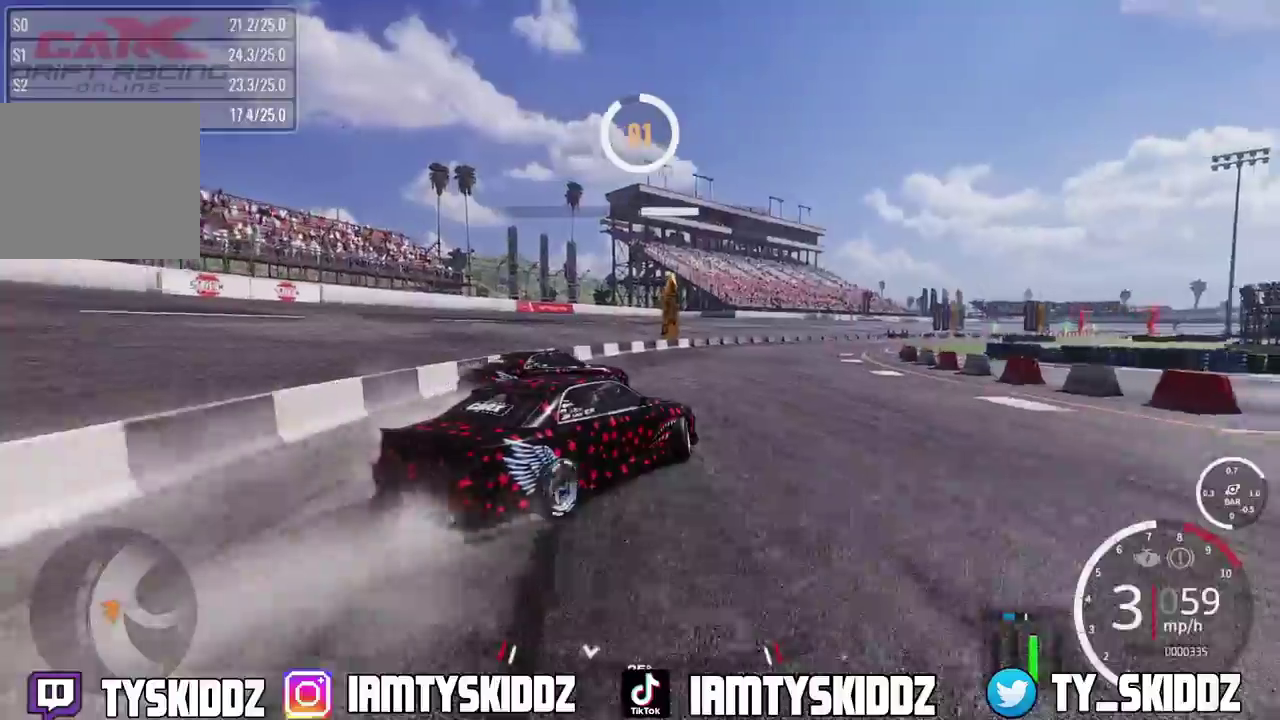
{"dt_ms": 400, "buttons": ["R2"], "left_stick": "up-right", "right_stick": "center", "events": []}
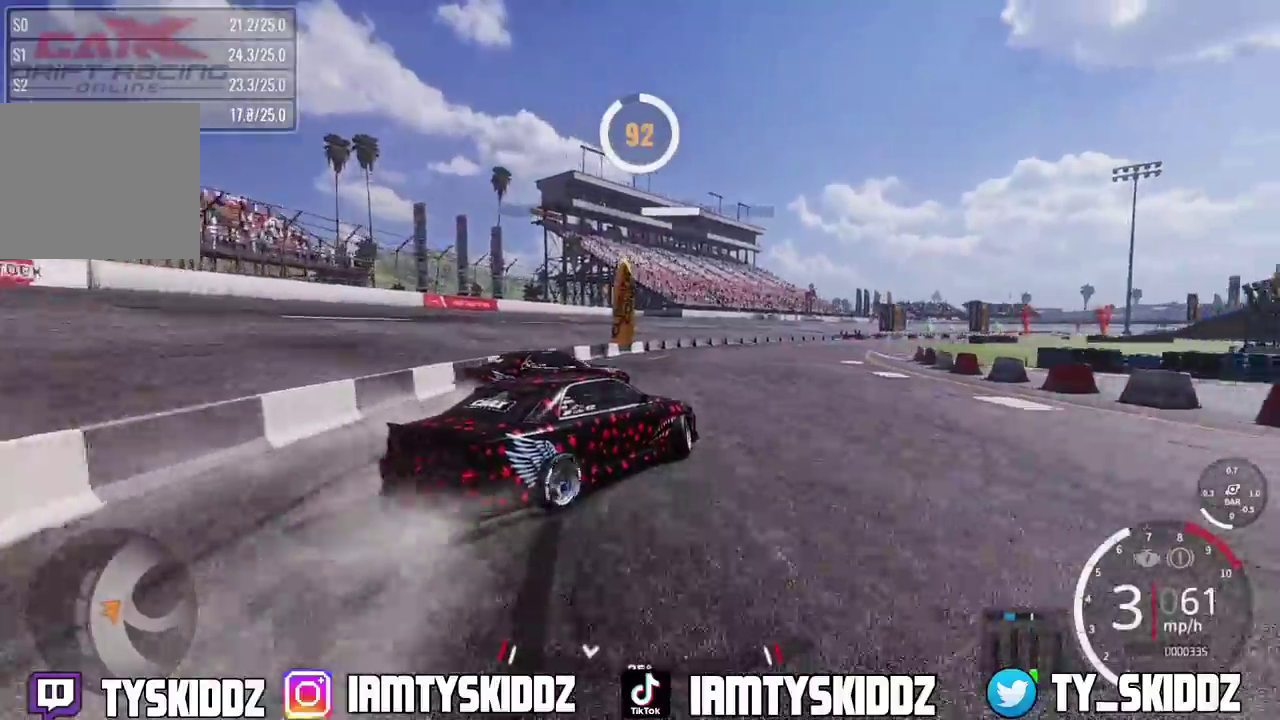
{"dt_ms": 400, "buttons": ["R2"], "left_stick": "up-right", "right_stick": "center", "events": []}
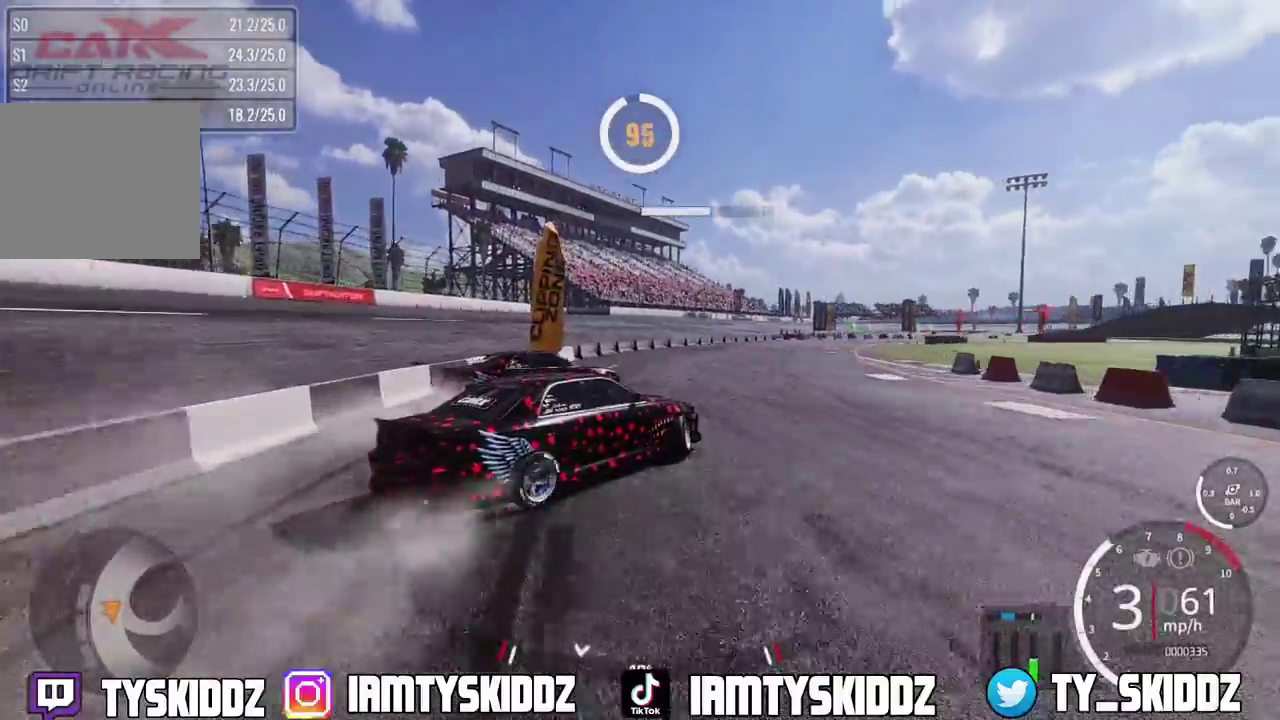
{"dt_ms": 800, "buttons": ["R2"], "left_stick": "up-right", "right_stick": "center", "events": [[150, "left_stick", "up"], [417, "left_stick", "up-right"]]}
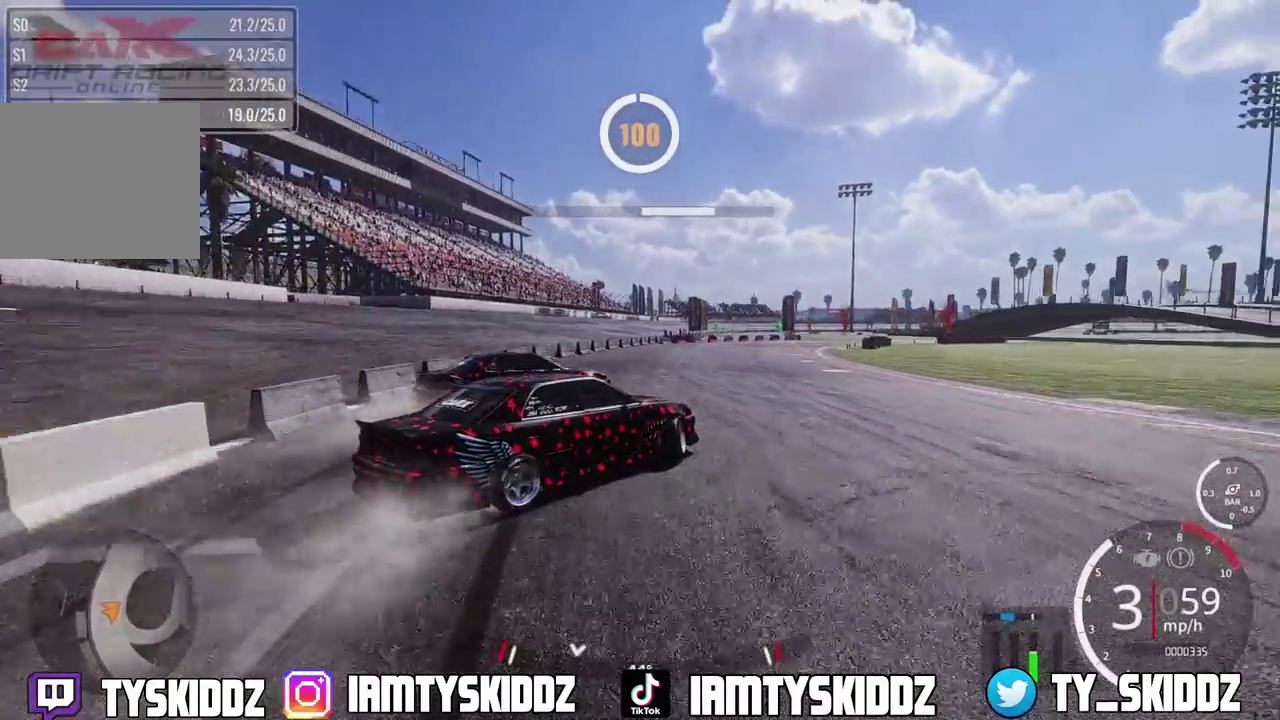
{"dt_ms": 300, "buttons": ["R2"], "left_stick": "up-right", "right_stick": "center", "events": []}
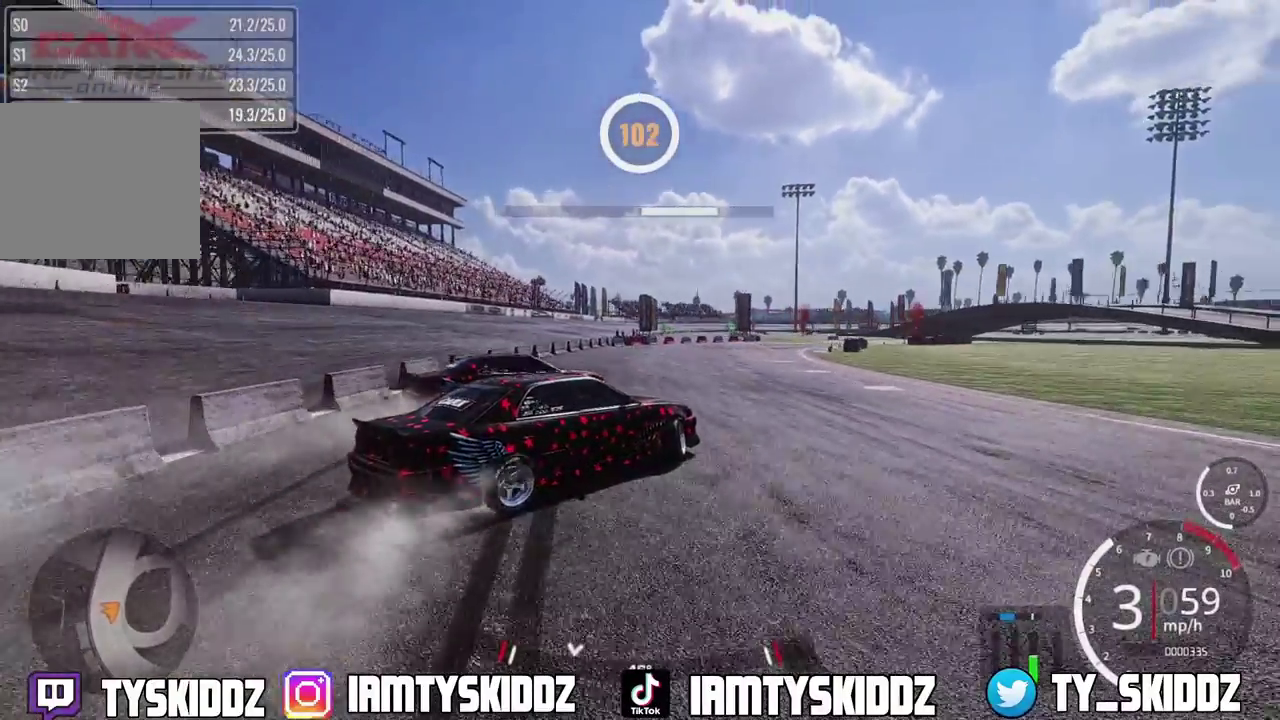
{"dt_ms": 600, "buttons": ["R2"], "left_stick": "up-right", "right_stick": "center", "events": []}
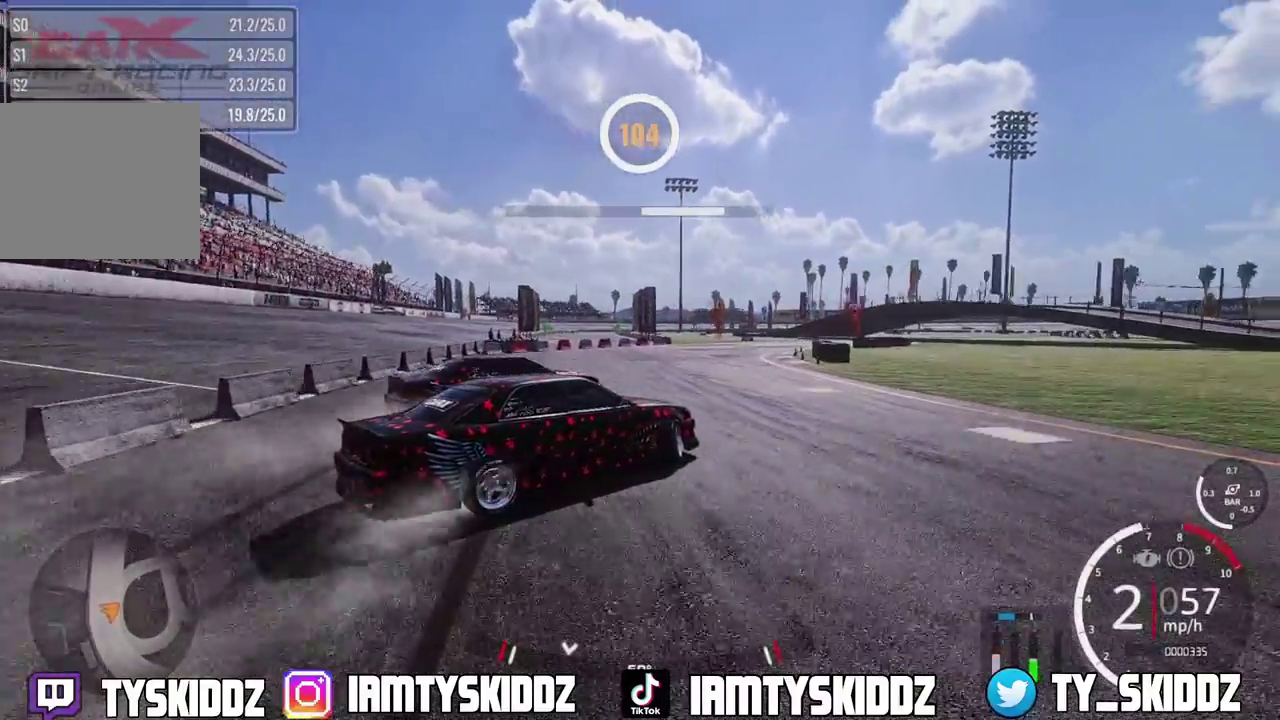
{"dt_ms": 400, "buttons": ["R2"], "left_stick": "up-right", "right_stick": "center", "events": []}
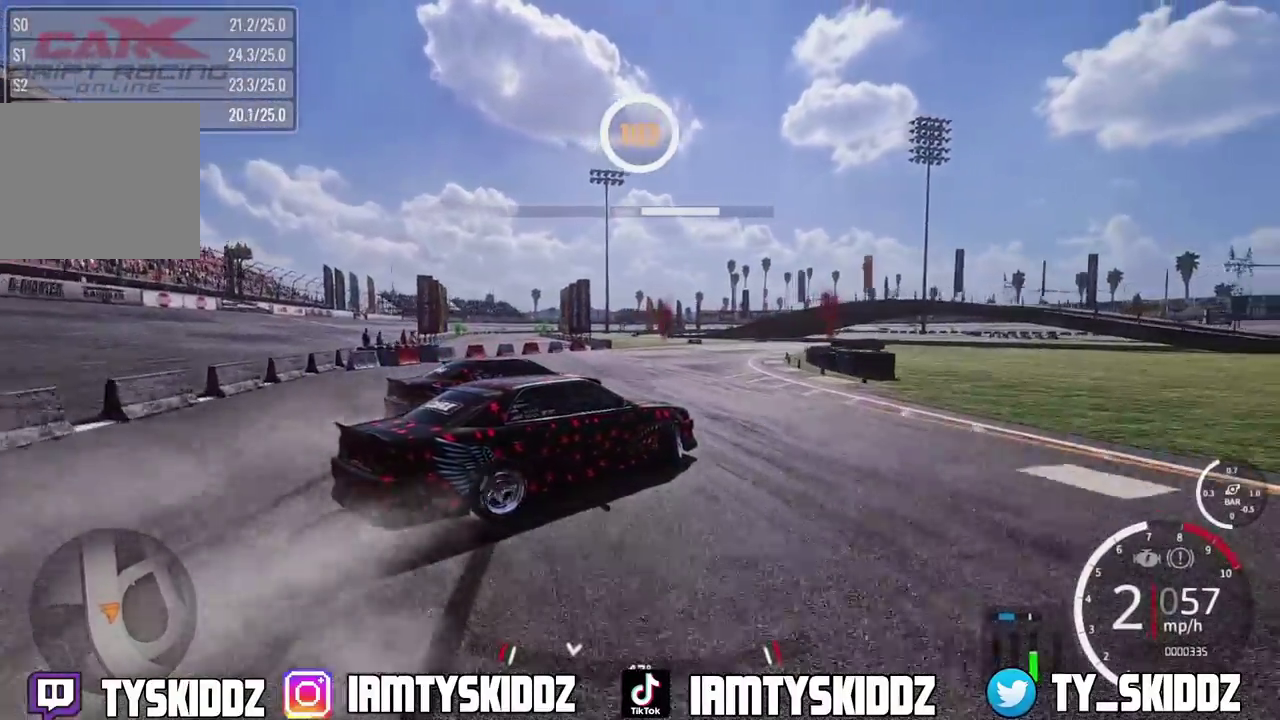
{"dt_ms": 400, "buttons": ["R2"], "left_stick": "up-right", "right_stick": "center", "events": []}
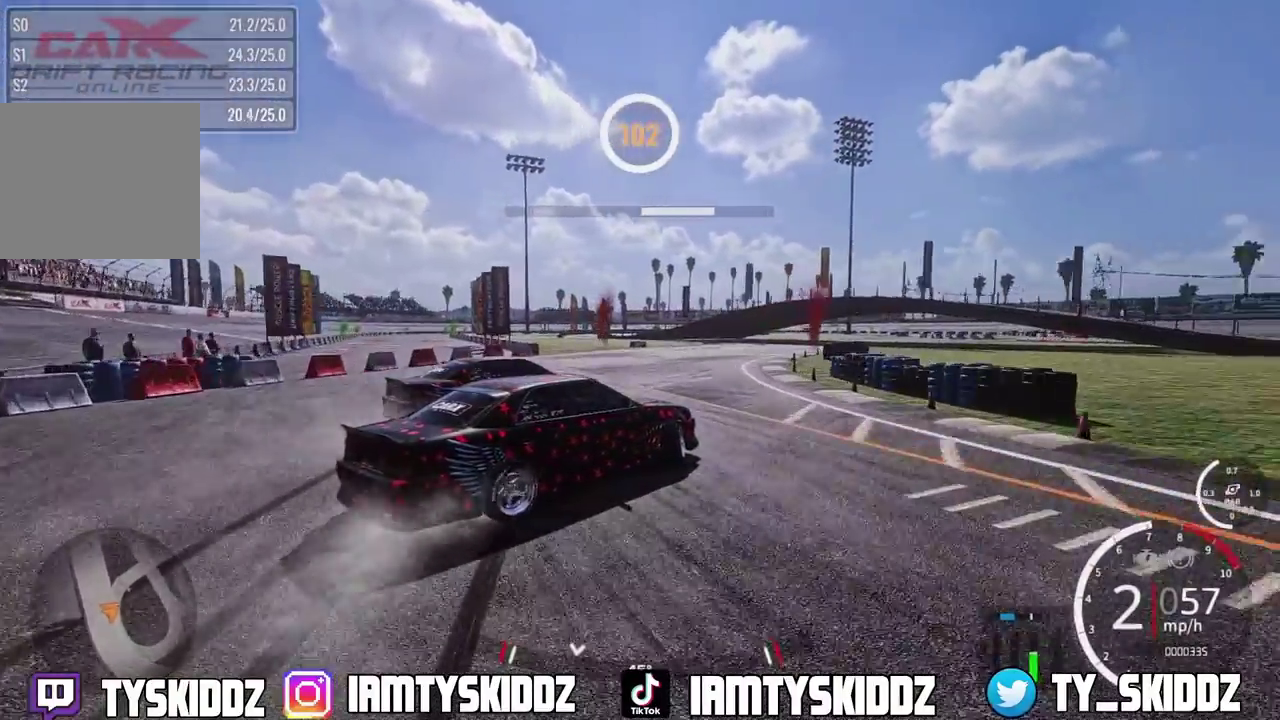
{"dt_ms": 800, "buttons": ["L2", "R2"], "left_stick": "up", "right_stick": "center", "events": [[367, "left_stick", "up"], [733, "L2", "down"]]}
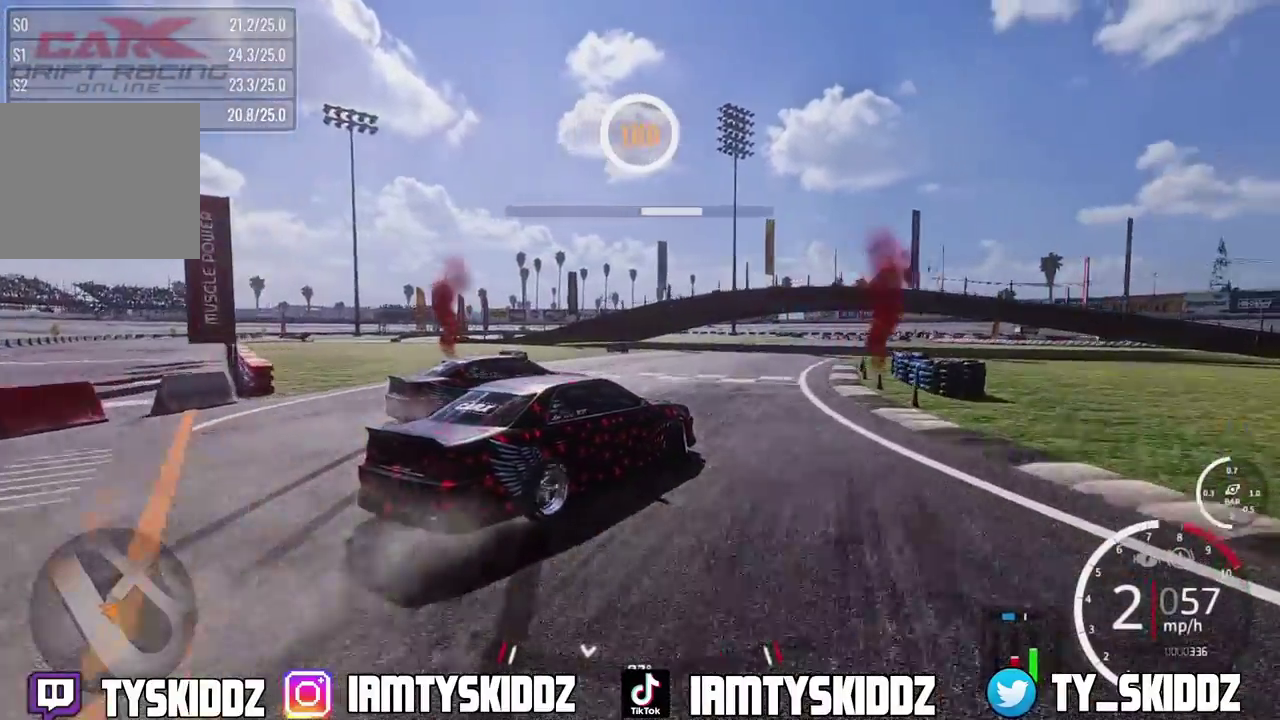
{"dt_ms": 300, "buttons": ["L2", "R2"], "left_stick": "up", "right_stick": "center", "events": []}
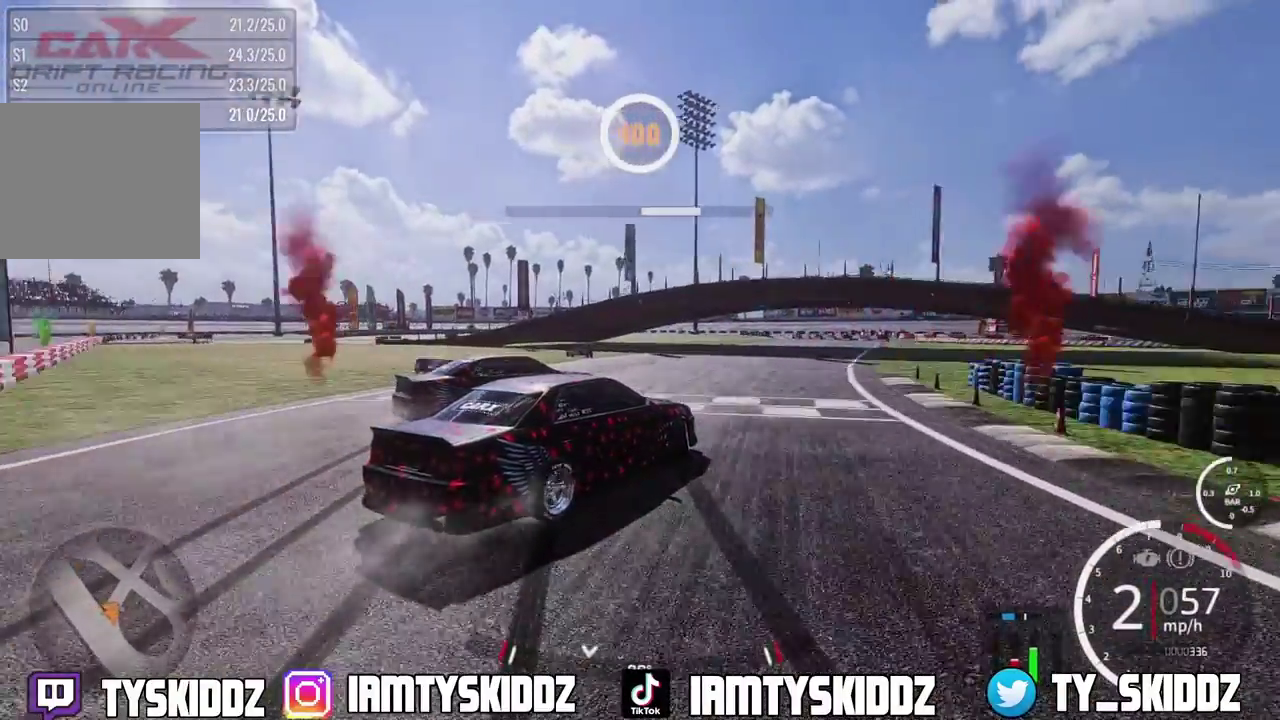
{"dt_ms": 600, "buttons": ["L2", "R2"], "left_stick": "up", "right_stick": "center"}
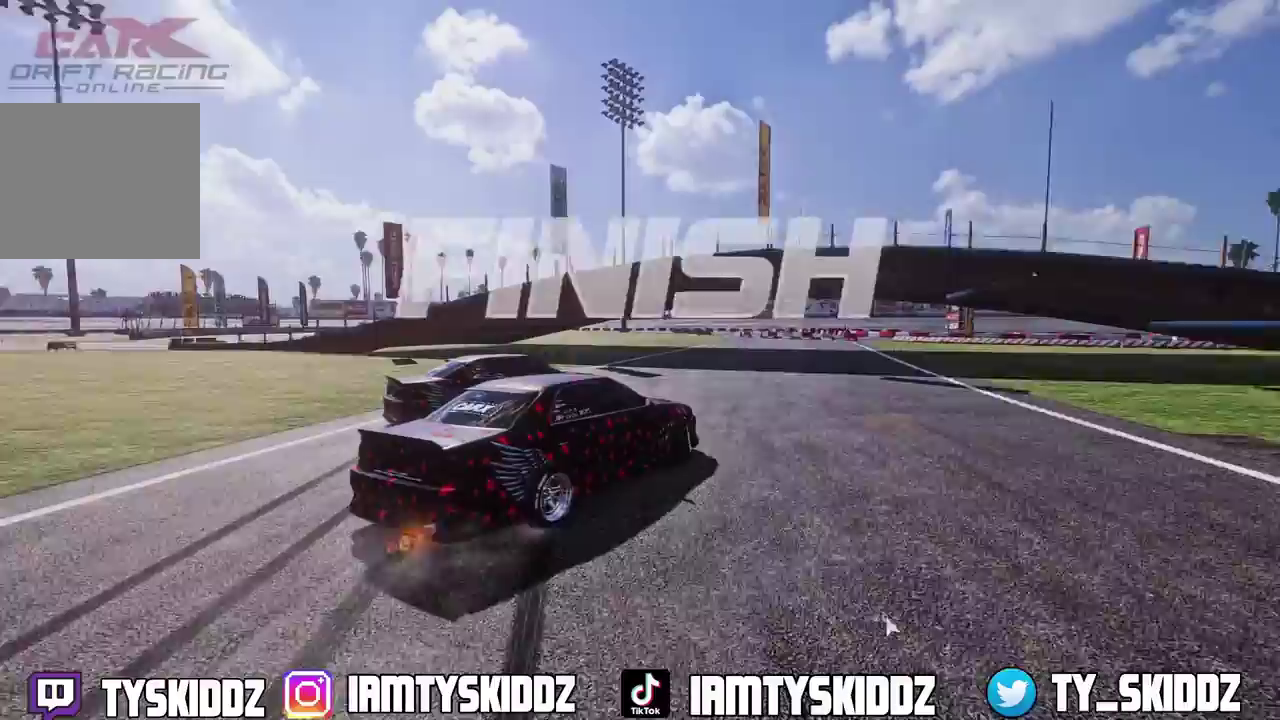
{"dt_ms": 400, "buttons": ["L2", "R2"], "left_stick": "up", "right_stick": "center"}
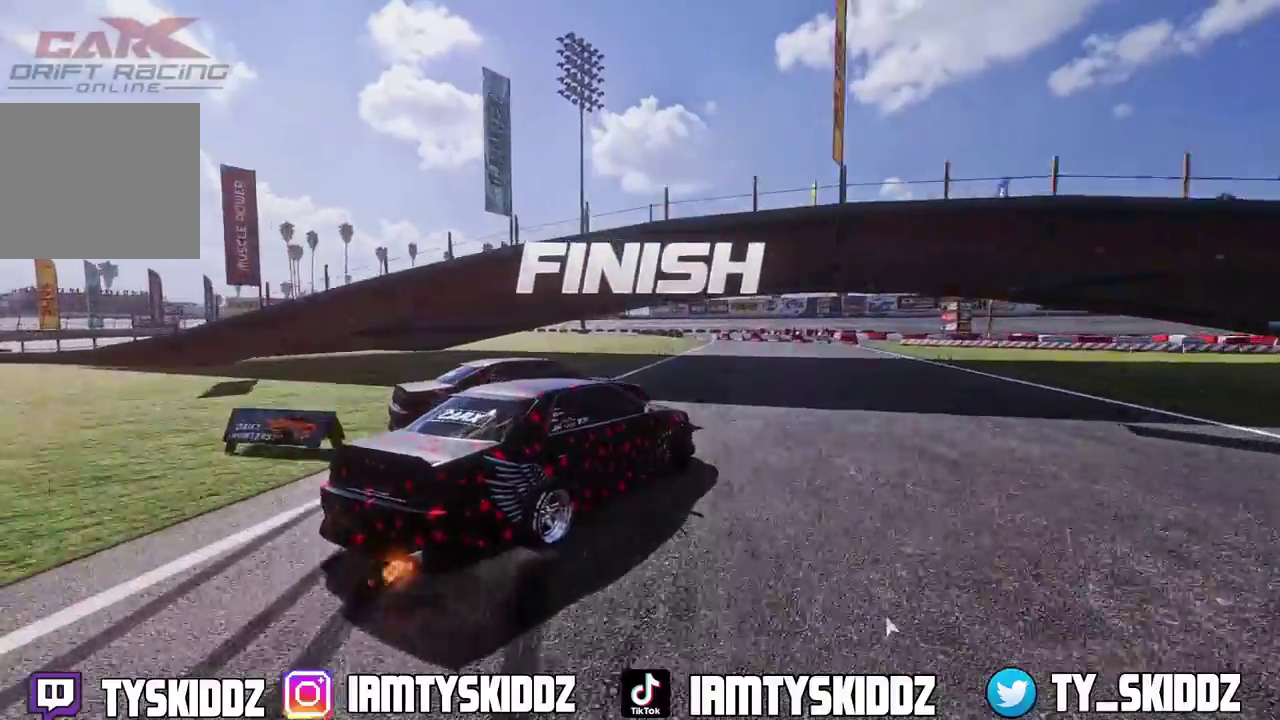
{"dt_ms": 600, "buttons": ["L2", "R2"], "left_stick": "up-right", "right_stick": "center"}
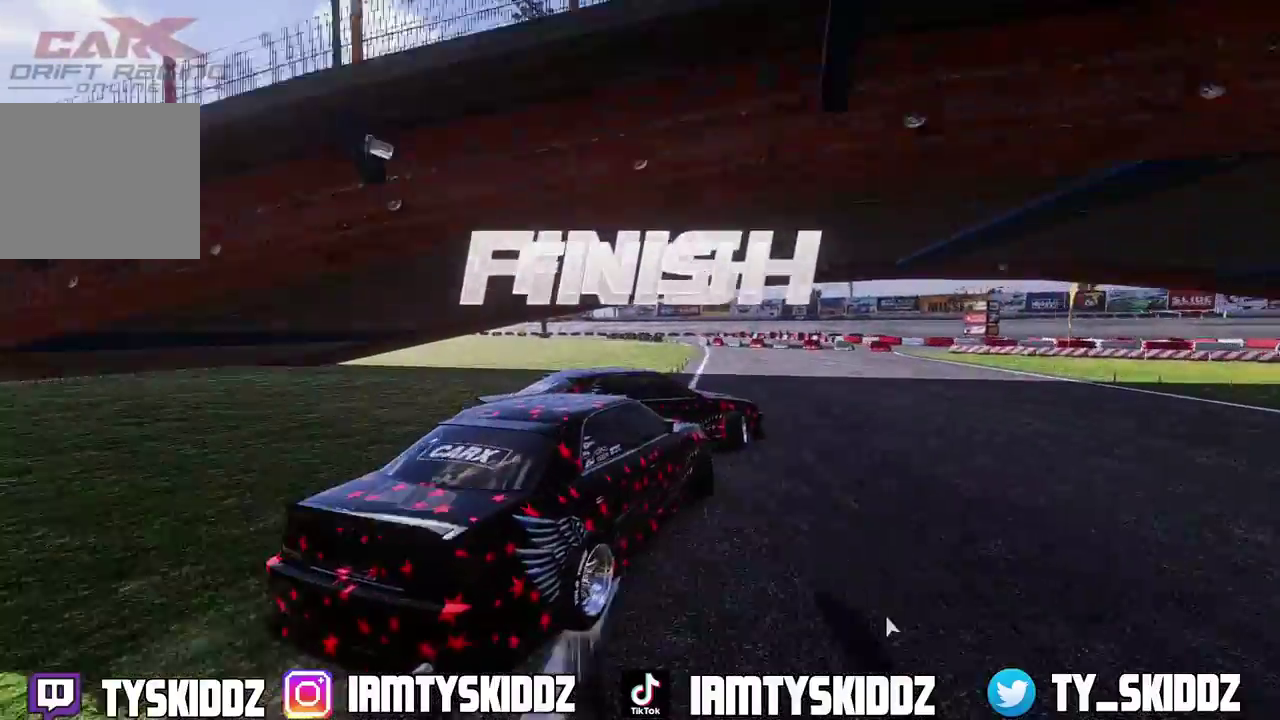
{"dt_ms": 400, "buttons": ["L2", "R2"], "left_stick": "up-right", "right_stick": "center", "events": []}
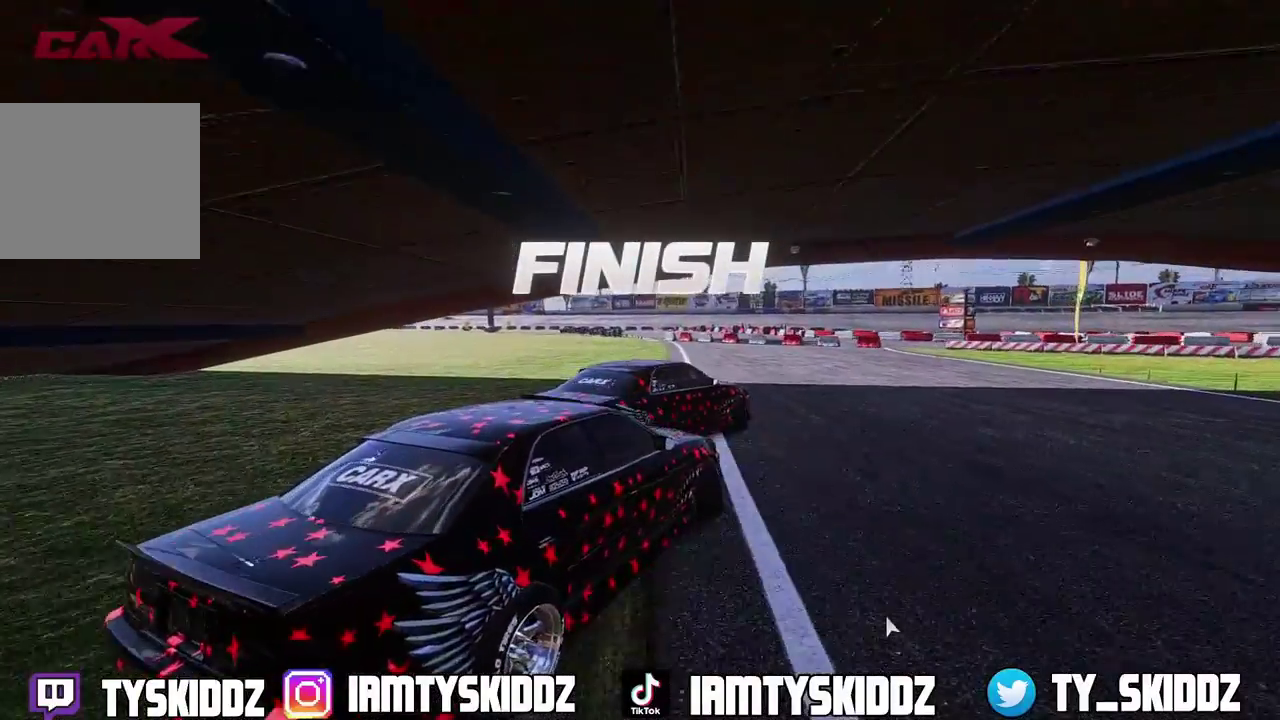
{"dt_ms": 500, "buttons": ["L2", "R2"], "left_stick": "up-right", "right_stick": "center", "events": []}
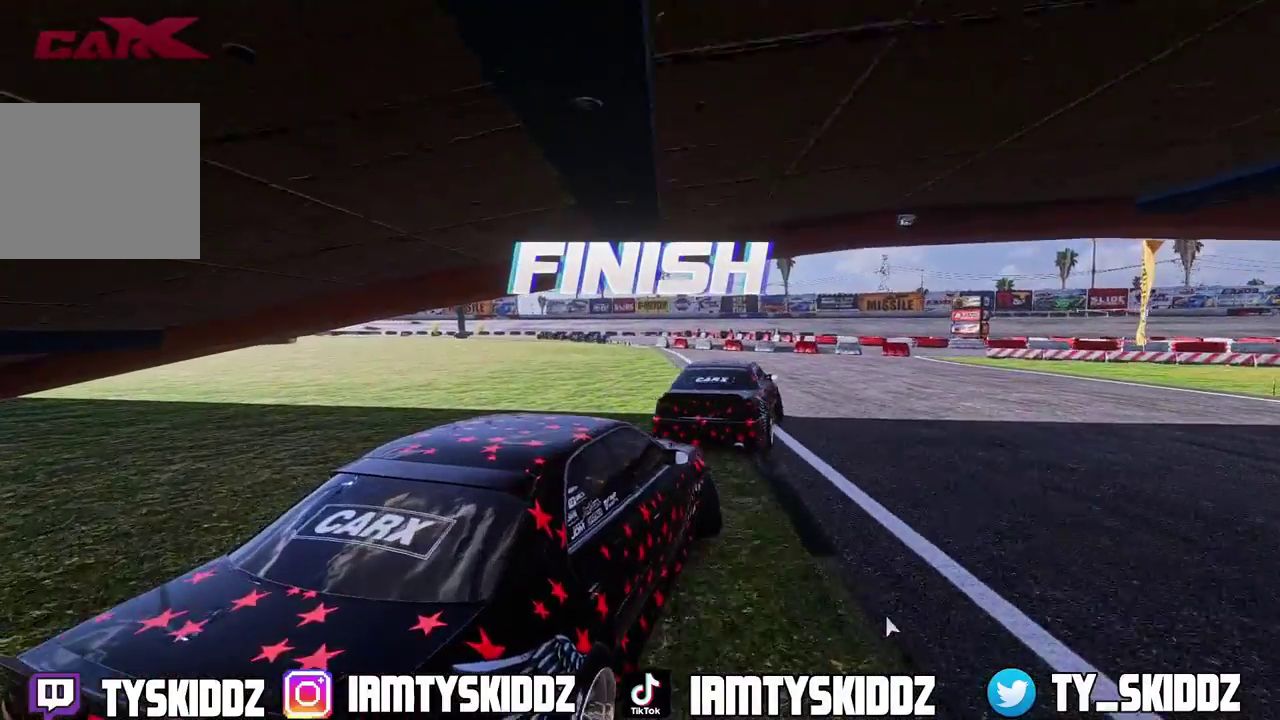
{"dt_ms": 500, "buttons": ["L2", "R2"], "left_stick": "up-right", "right_stick": "center", "events": []}
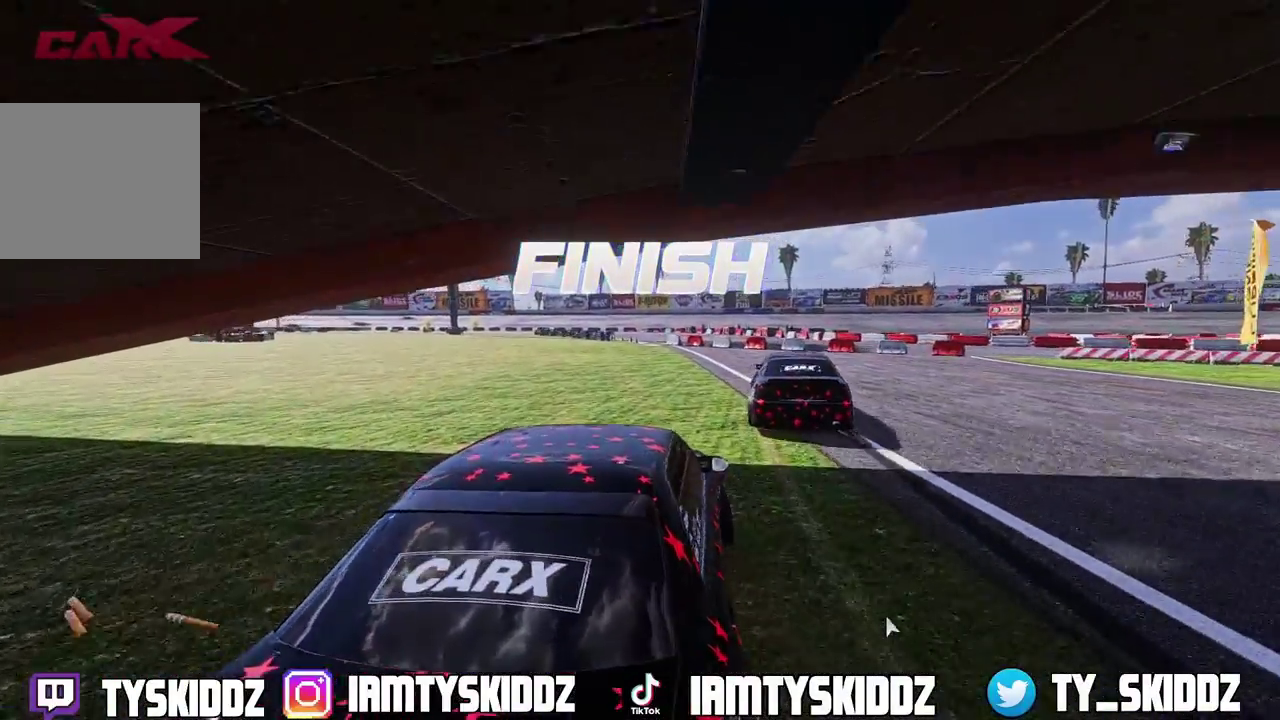
{"dt_ms": 500, "buttons": ["L2", "R2"], "left_stick": "up-right", "right_stick": "center", "events": []}
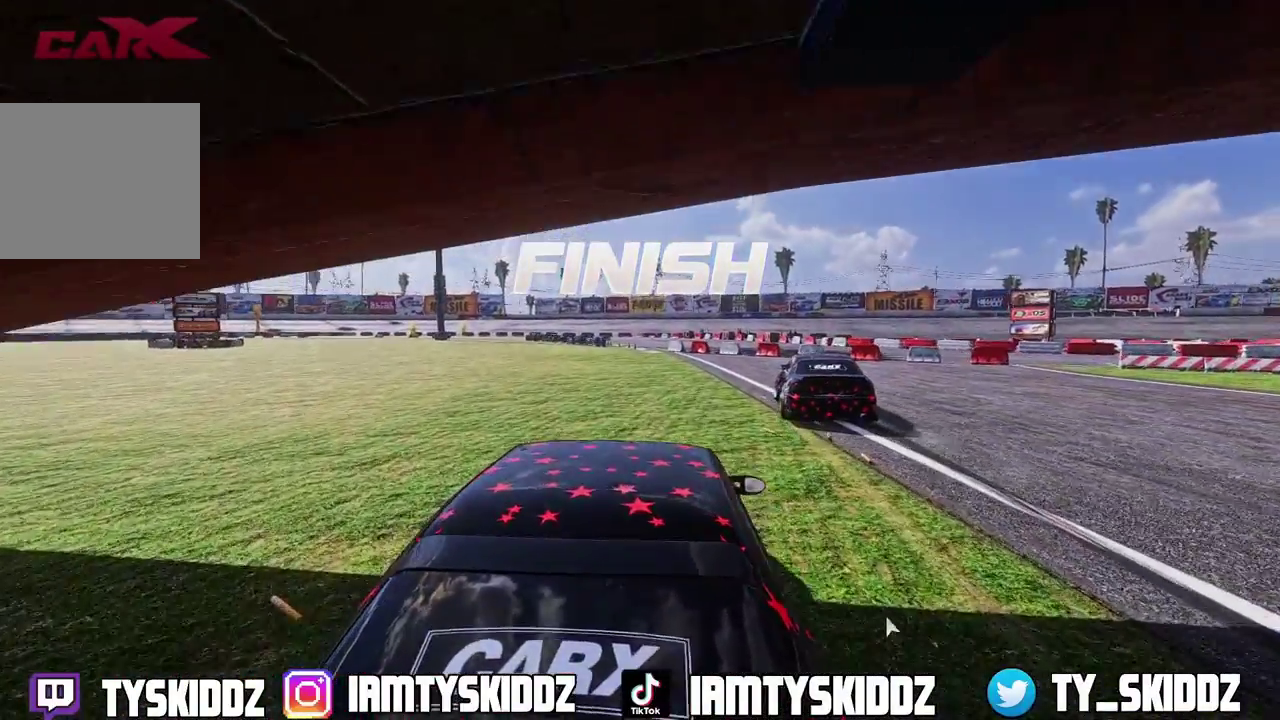
{"dt_ms": 500, "buttons": ["R2"], "left_stick": "up-right", "right_stick": "center", "events": [[483, "L2", "up"]]}
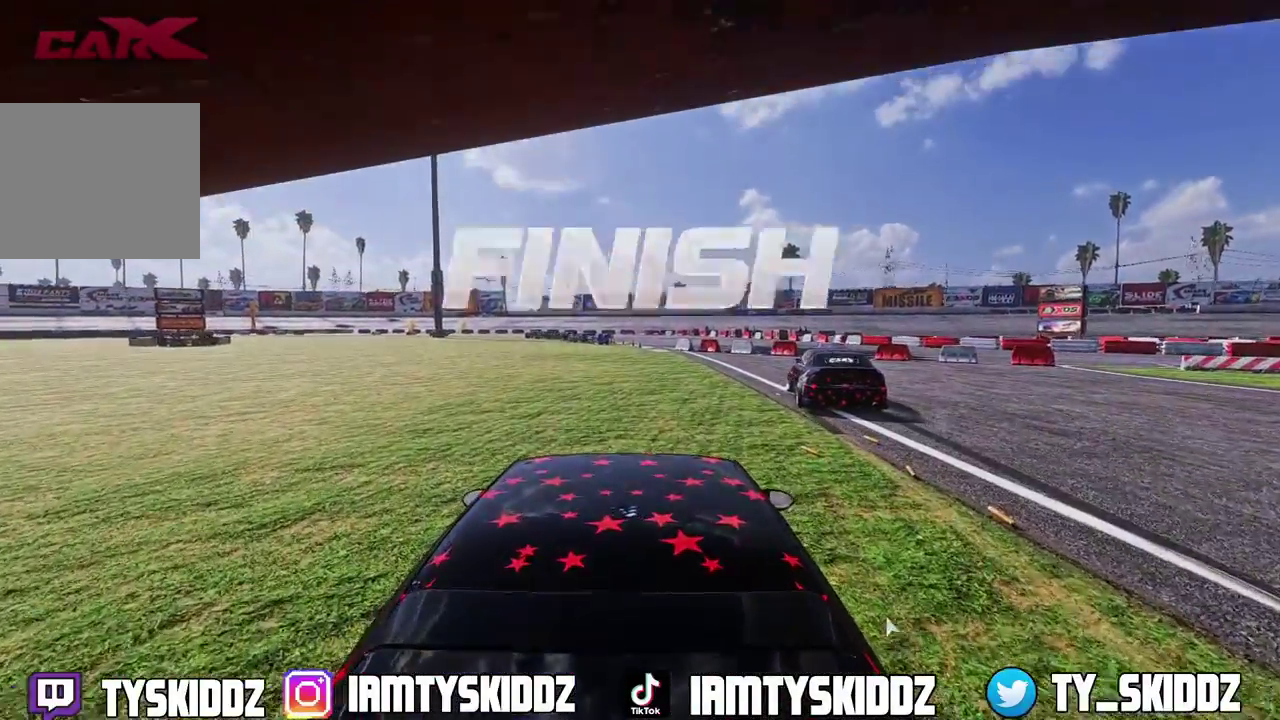
{"dt_ms": 500, "buttons": [], "left_stick": "center", "right_stick": "center", "events": [[50, "left_stick", "up"], [117, "R2", "up"], [117, "left_stick", "center"]]}